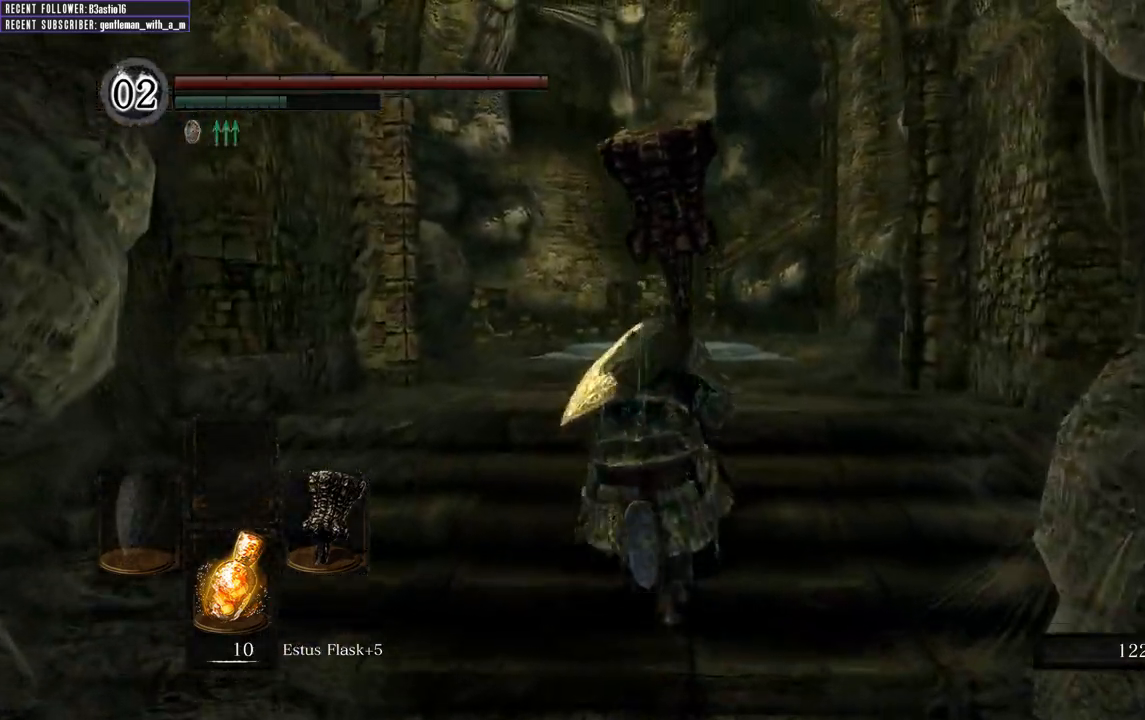
Gameplay with a controller (Xbox layout); each line is a JSON object with the inputs held at the frame after it. "events" lists button and stick changes between this image and that frame as [ms after this image, input, new state], when the widget could be followed in between.
{"buttons": ["B"], "left_stick": "up", "right_stick": "center", "events": []}
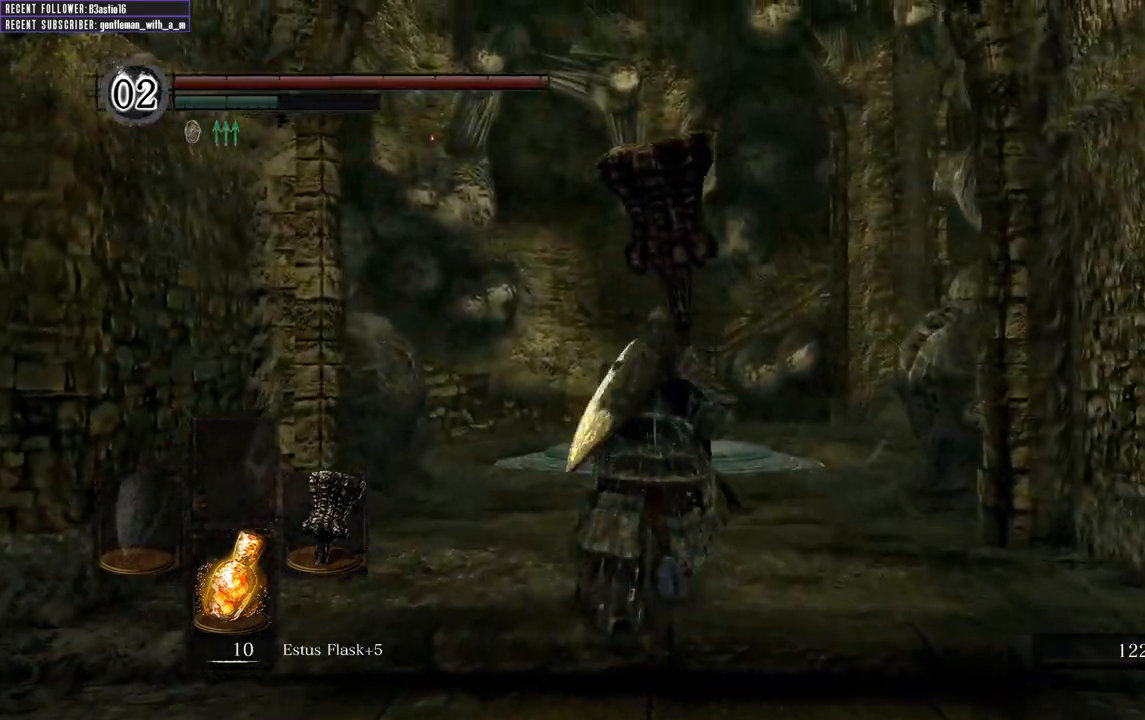
{"buttons": ["B"], "left_stick": "up", "right_stick": "center", "events": []}
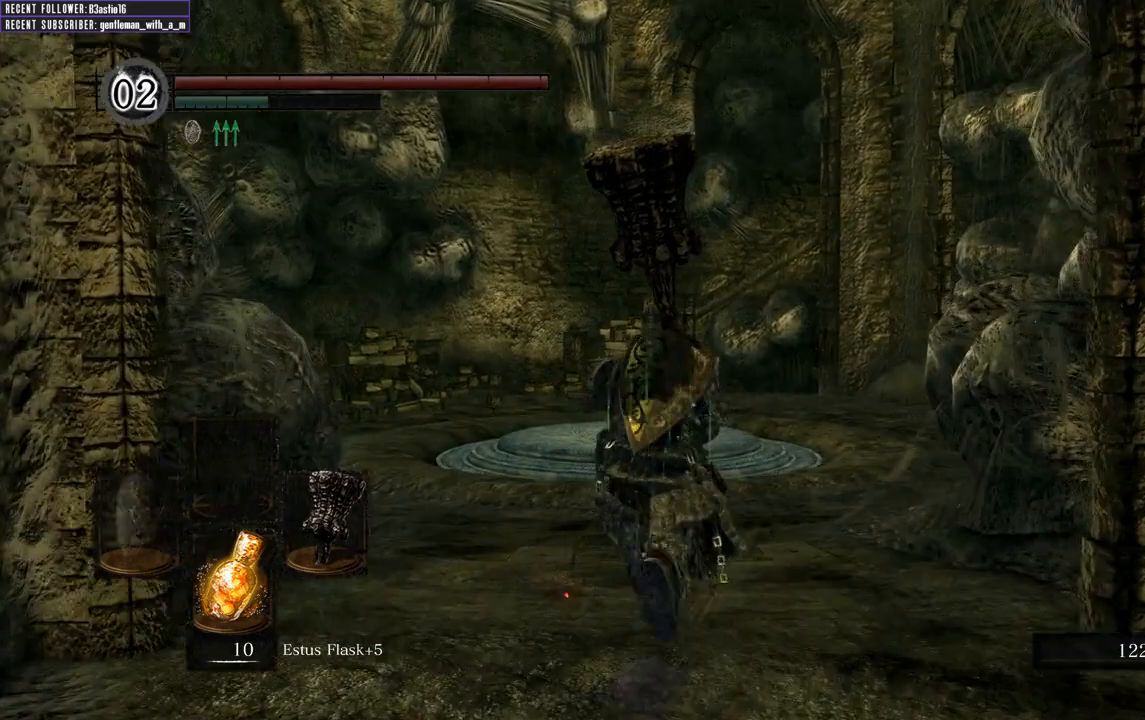
{"buttons": ["B"], "left_stick": "up", "right_stick": "center", "events": []}
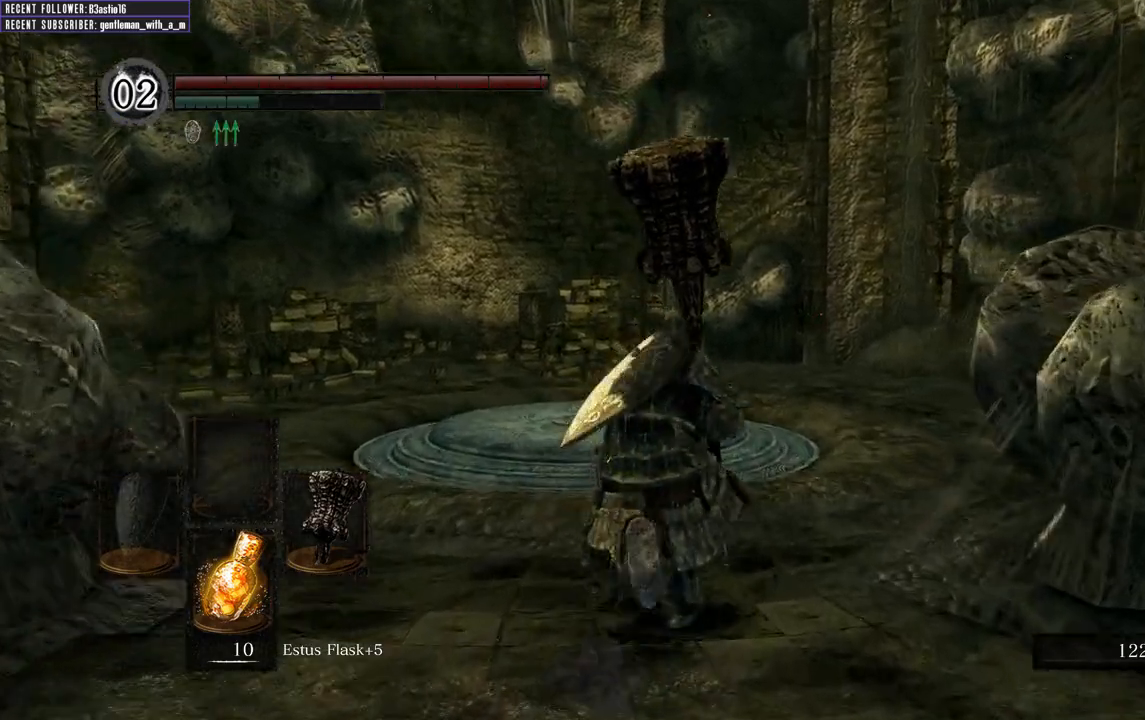
{"buttons": ["B"], "left_stick": "up", "right_stick": "center", "events": []}
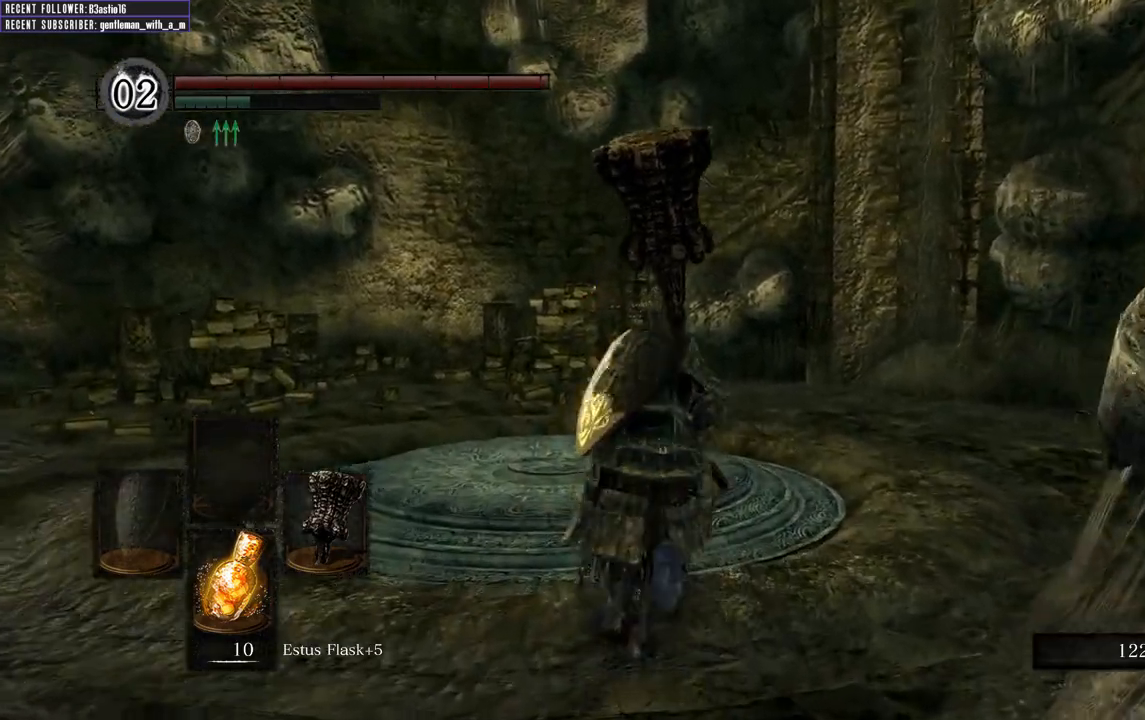
{"buttons": ["B"], "left_stick": "up", "right_stick": "center", "events": []}
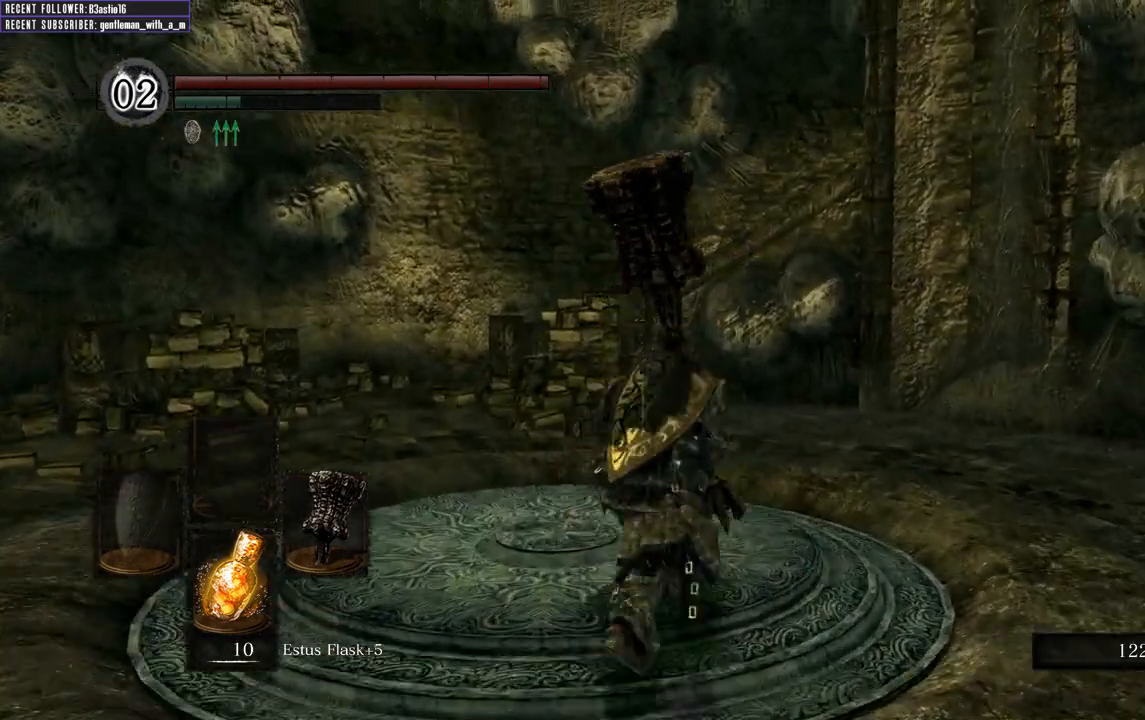
{"buttons": ["B"], "left_stick": "up-right", "right_stick": "center", "events": [[83, "left_stick", "up-right"]]}
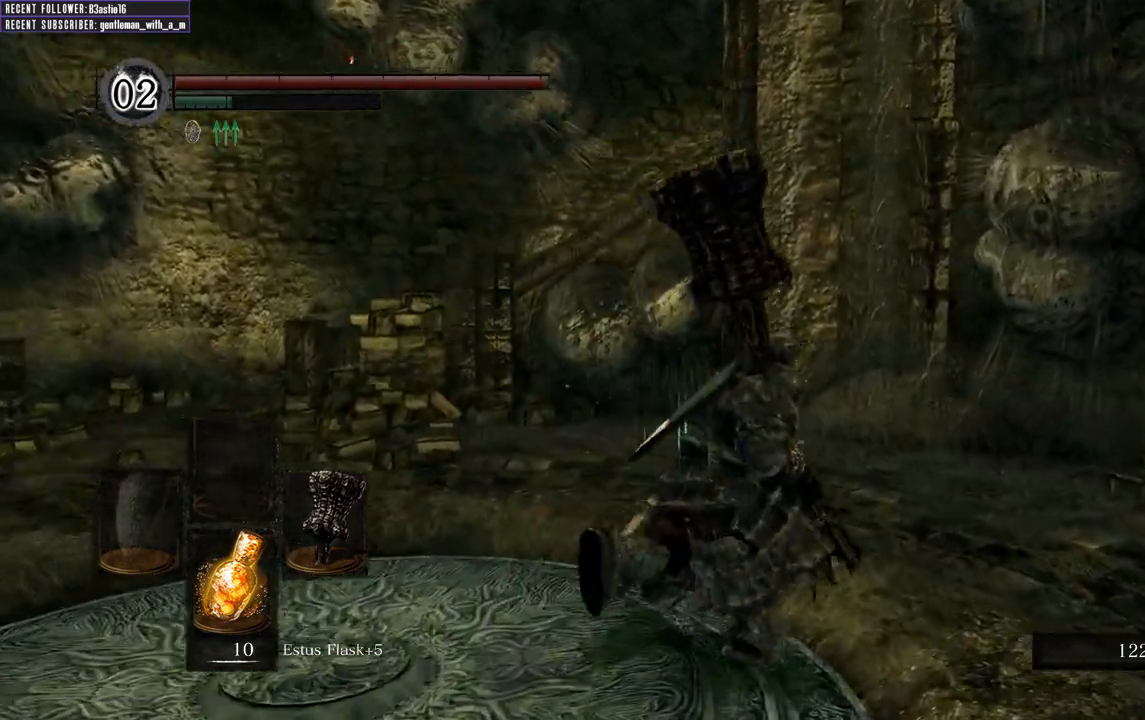
{"buttons": ["B"], "left_stick": "up", "right_stick": "center", "events": [[450, "left_stick", "up"]]}
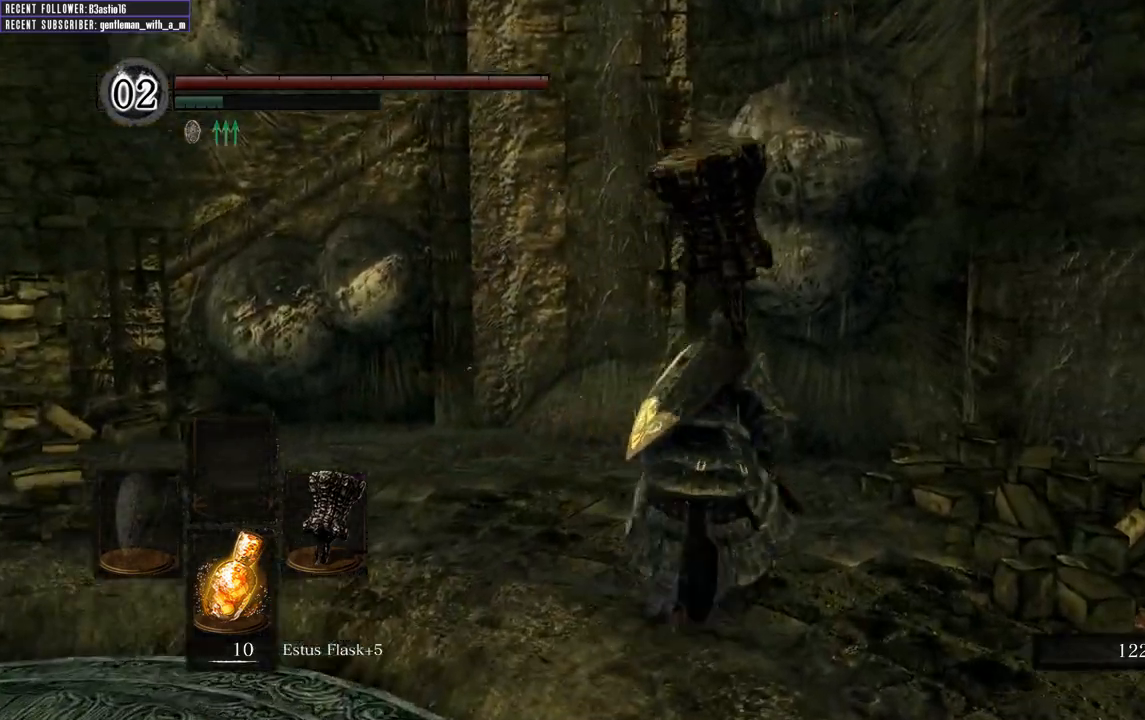
{"buttons": [], "left_stick": "left", "right_stick": "up-left", "events": [[33, "B", "up"], [167, "left_stick", "up-left"], [250, "right_stick", "up-left"], [400, "left_stick", "left"]]}
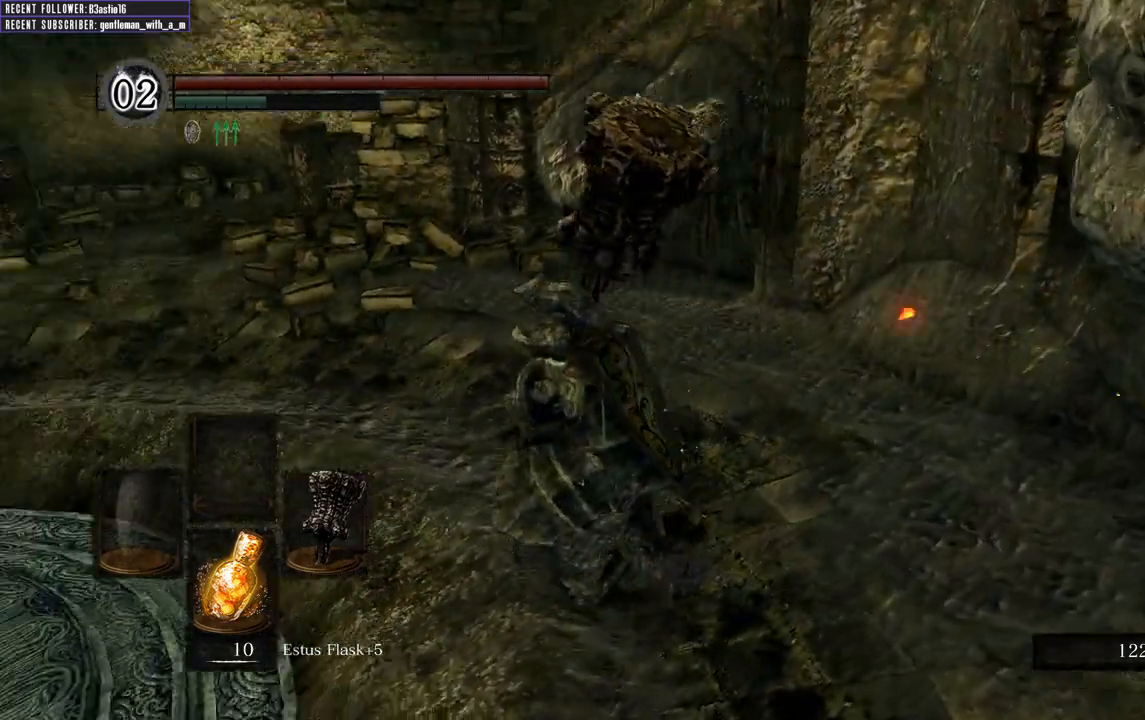
{"buttons": [], "left_stick": "up", "right_stick": "center", "events": [[333, "left_stick", "up"], [367, "right_stick", "center"]]}
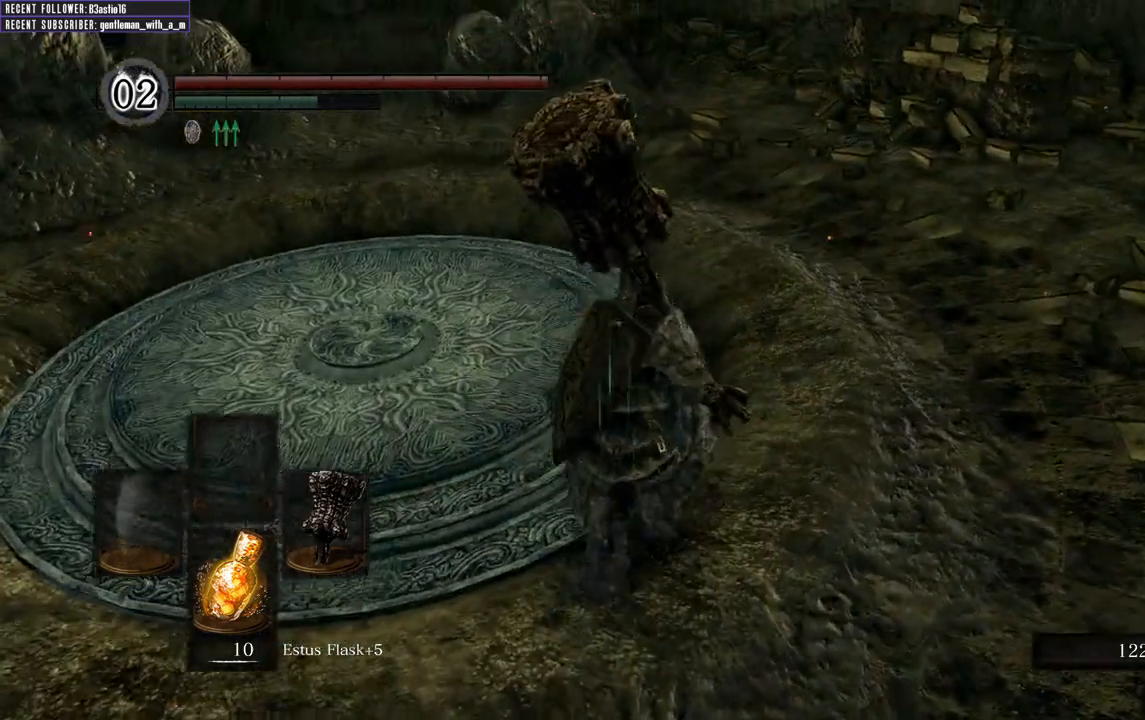
{"buttons": [], "left_stick": "center", "right_stick": "center", "events": [[233, "right_stick", "down-left"], [267, "left_stick", "up-left"], [367, "right_stick", "center"], [383, "left_stick", "center"]]}
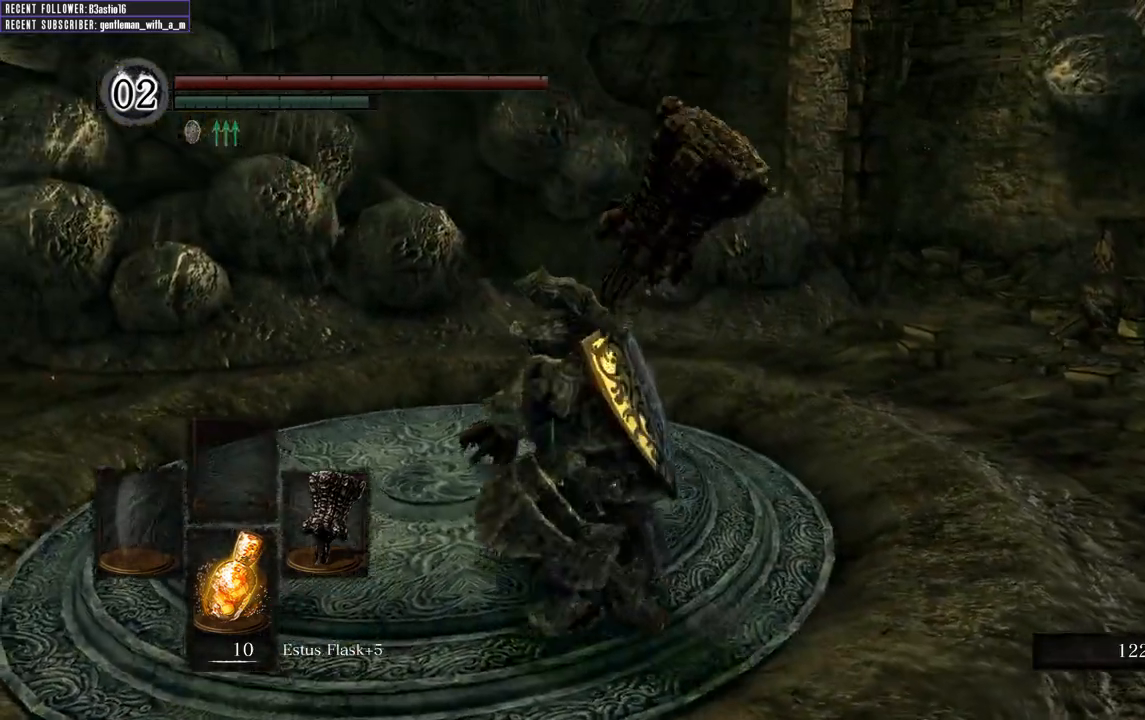
{"buttons": ["DPAD_LEFT"], "left_stick": "center", "right_stick": "center", "events": [[217, "START", "down"], [317, "START", "up"], [433, "DPAD_LEFT", "down"]]}
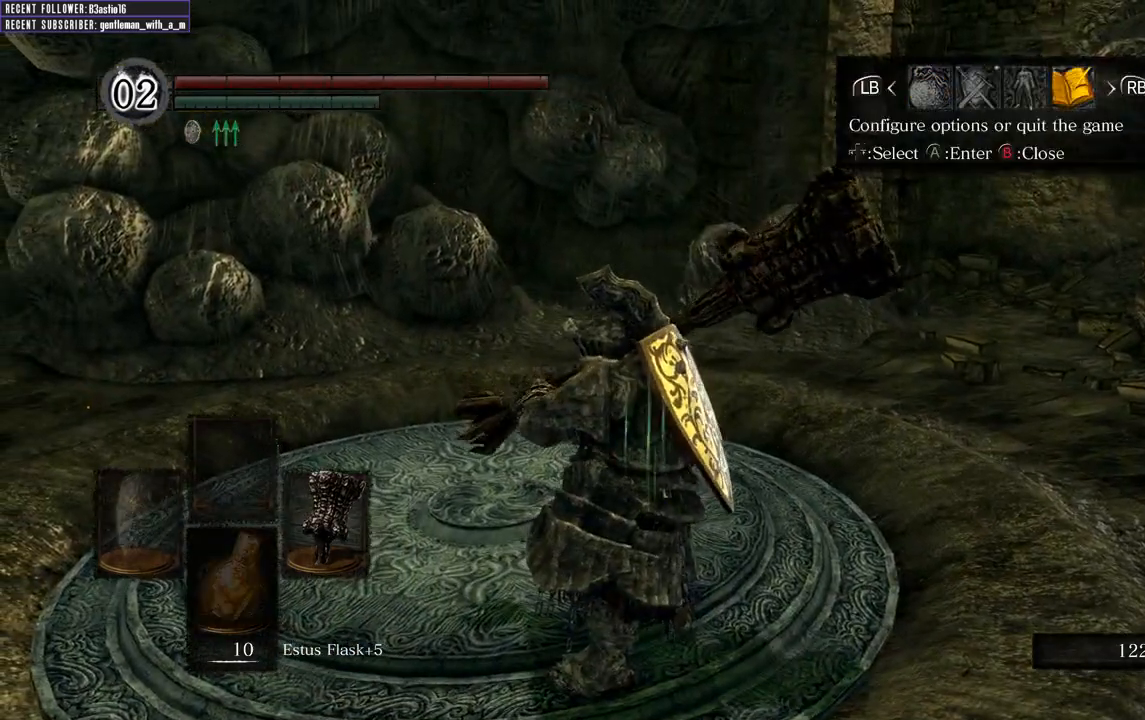
{"buttons": [], "left_stick": "center", "right_stick": "center", "events": [[33, "DPAD_LEFT", "up"], [50, "A", "down"], [150, "A", "up"], [150, "DPAD_UP", "down"], [217, "A", "down"], [233, "DPAD_UP", "up"], [333, "A", "up"], [367, "DPAD_LEFT", "down"], [400, "A", "down"], [433, "DPAD_LEFT", "up"], [500, "A", "up"]]}
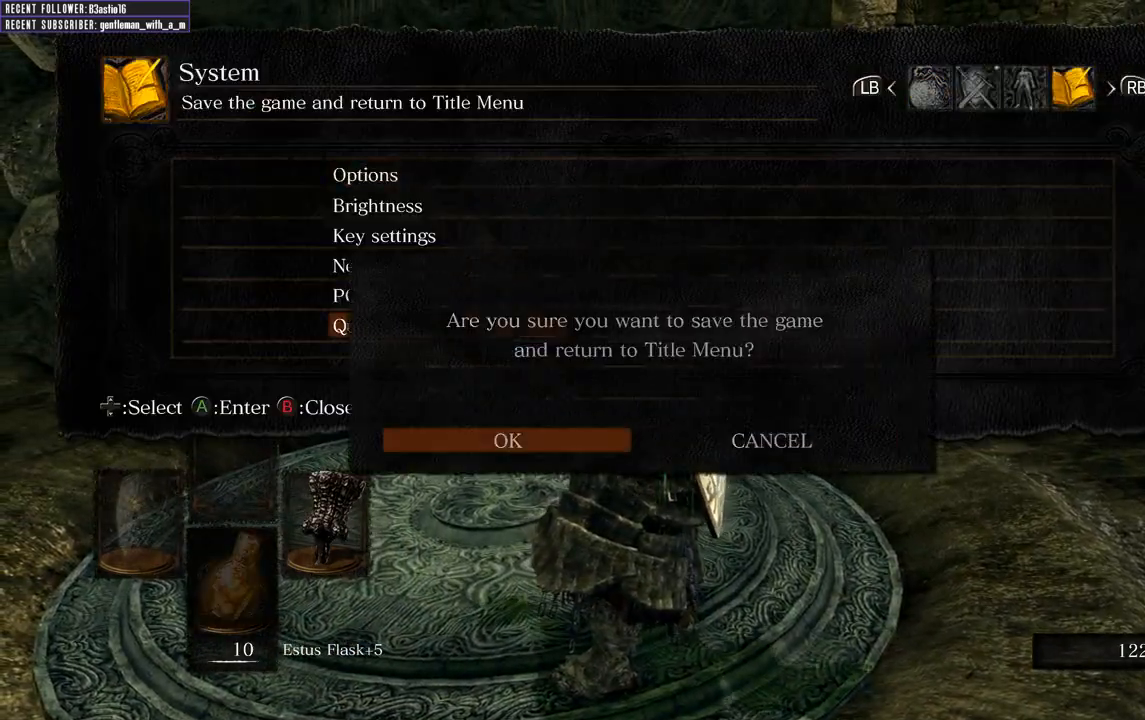
{"buttons": [], "left_stick": "center", "right_stick": "center", "events": [[67, "A", "down"], [150, "A", "up"], [233, "A", "down"], [283, "A", "up"], [350, "A", "down"], [450, "A", "up"]]}
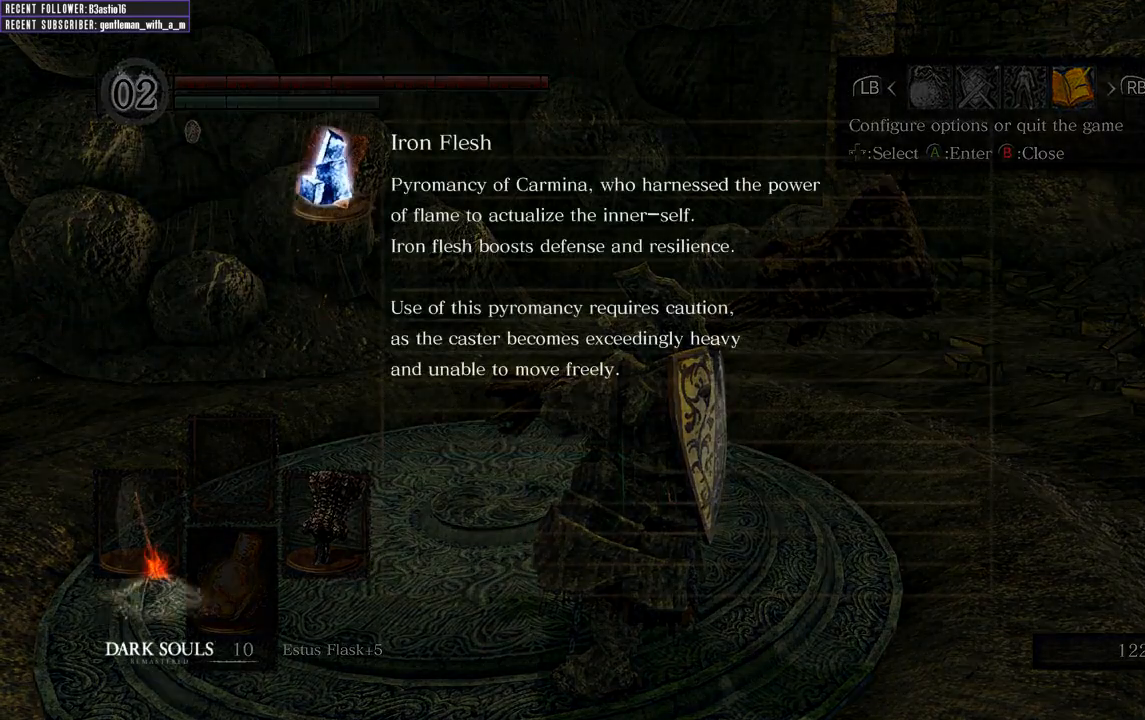
{"buttons": [], "left_stick": "center", "right_stick": "center", "events": [[33, "A", "down"], [117, "A", "up"], [167, "A", "down"], [283, "A", "up"], [367, "A", "down"], [467, "A", "up"]]}
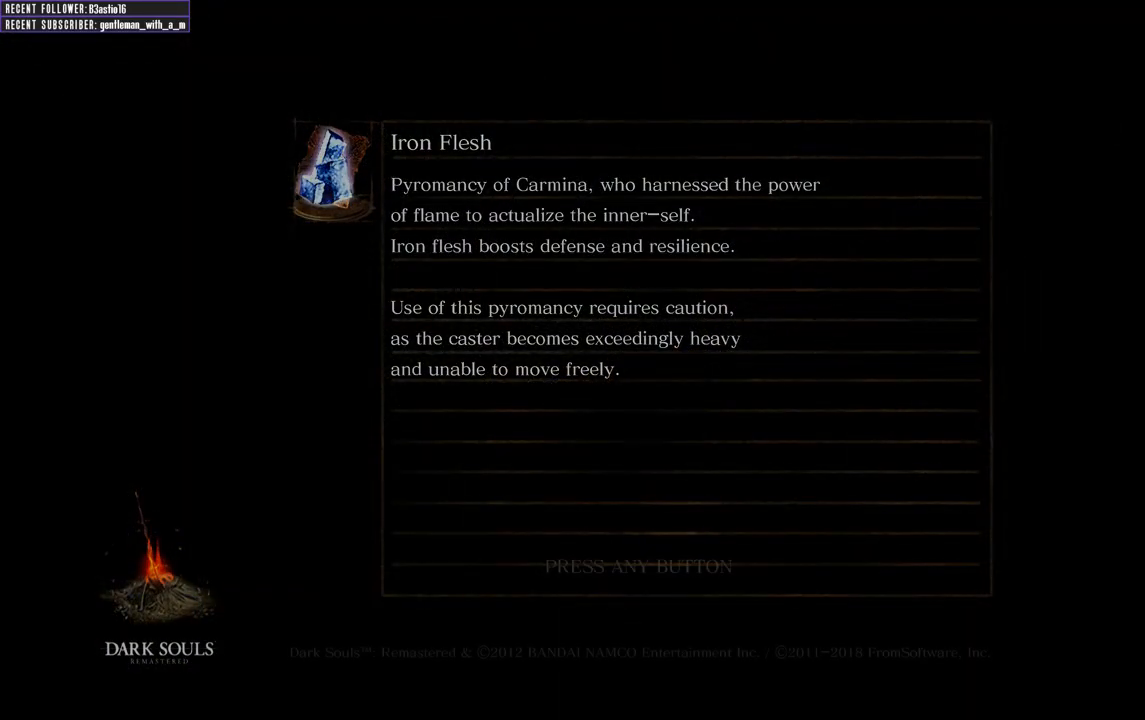
{"buttons": ["A"], "left_stick": "center", "right_stick": "center", "events": [[83, "A", "down"], [183, "A", "up"], [267, "A", "down"], [383, "A", "up"], [467, "A", "down"]]}
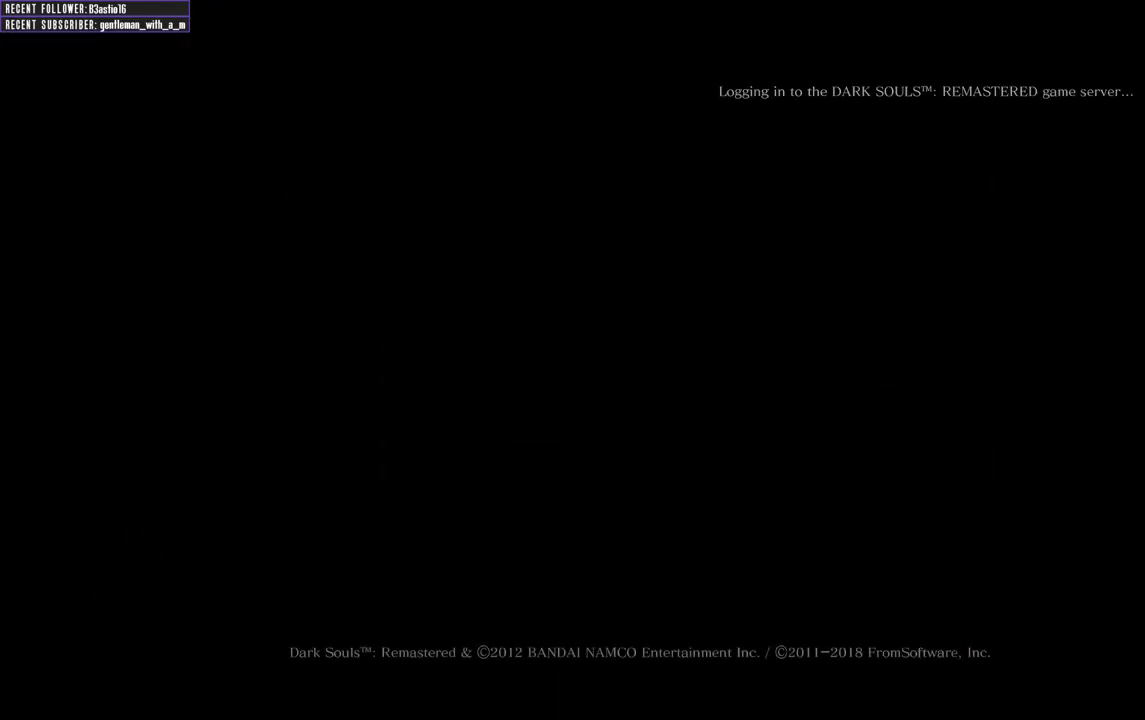
{"buttons": [], "left_stick": "center", "right_stick": "center", "events": [[67, "A", "up"], [117, "A", "down"], [250, "A", "up"], [317, "A", "down"], [433, "A", "up"]]}
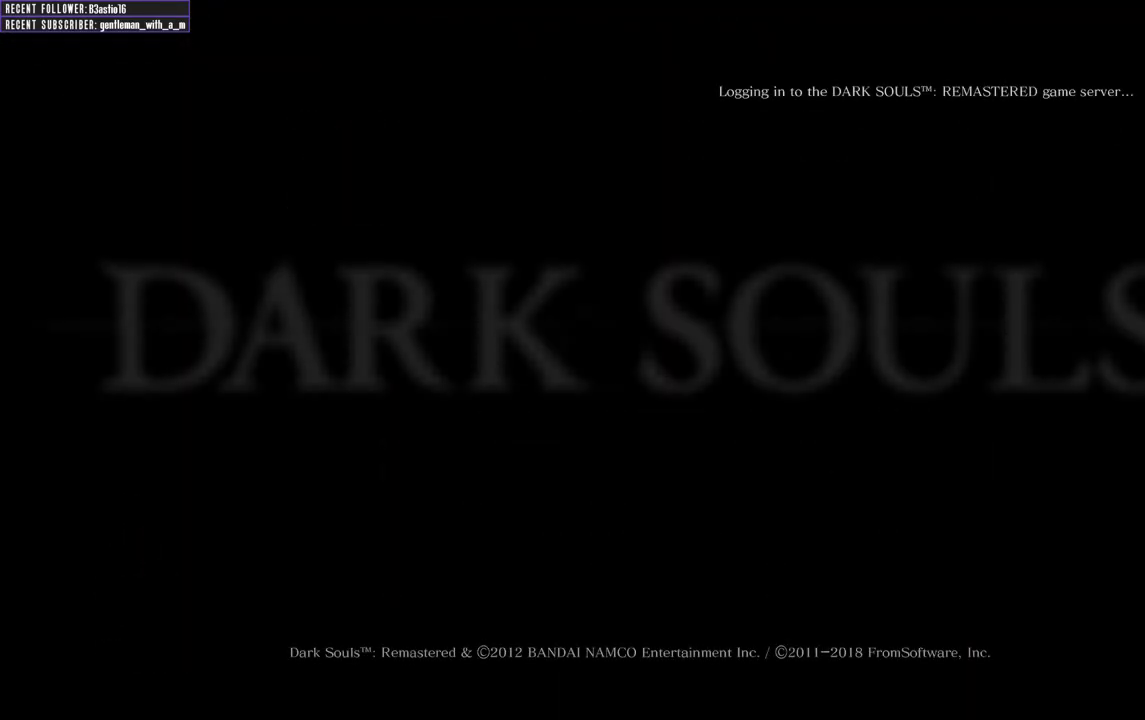
{"buttons": [], "left_stick": "center", "right_stick": "center", "events": [[83, "A", "down"], [233, "A", "up"]]}
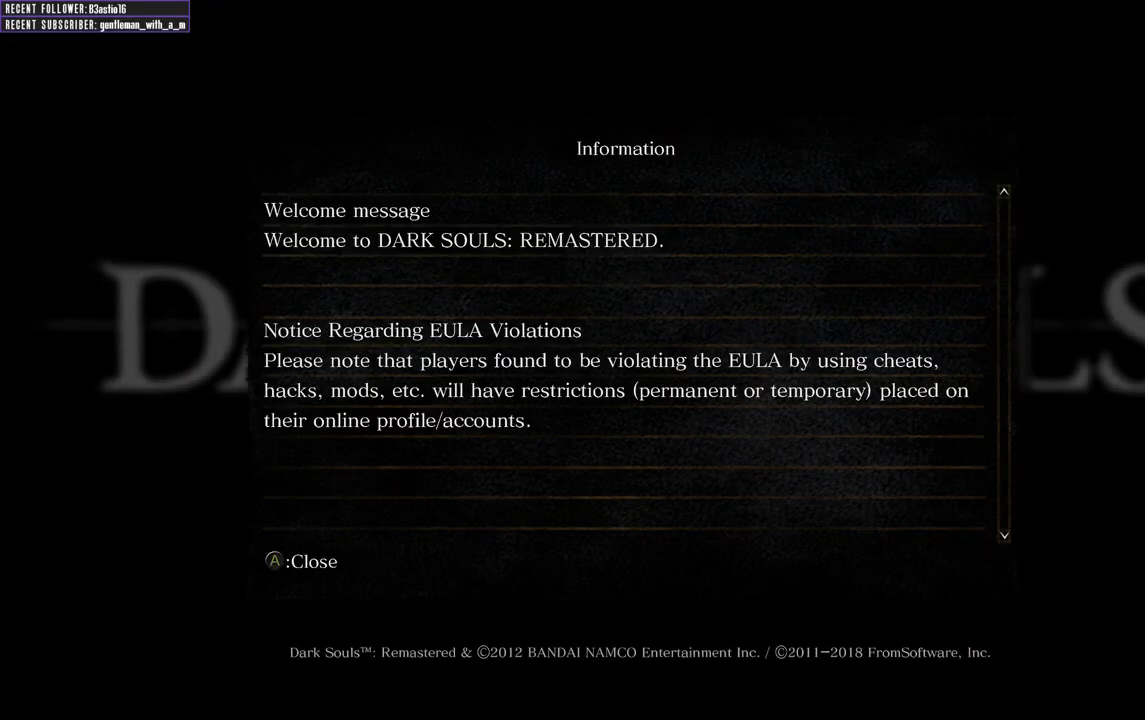
{"buttons": [], "left_stick": "center", "right_stick": "center", "events": [[267, "A", "down"], [467, "A", "up"]]}
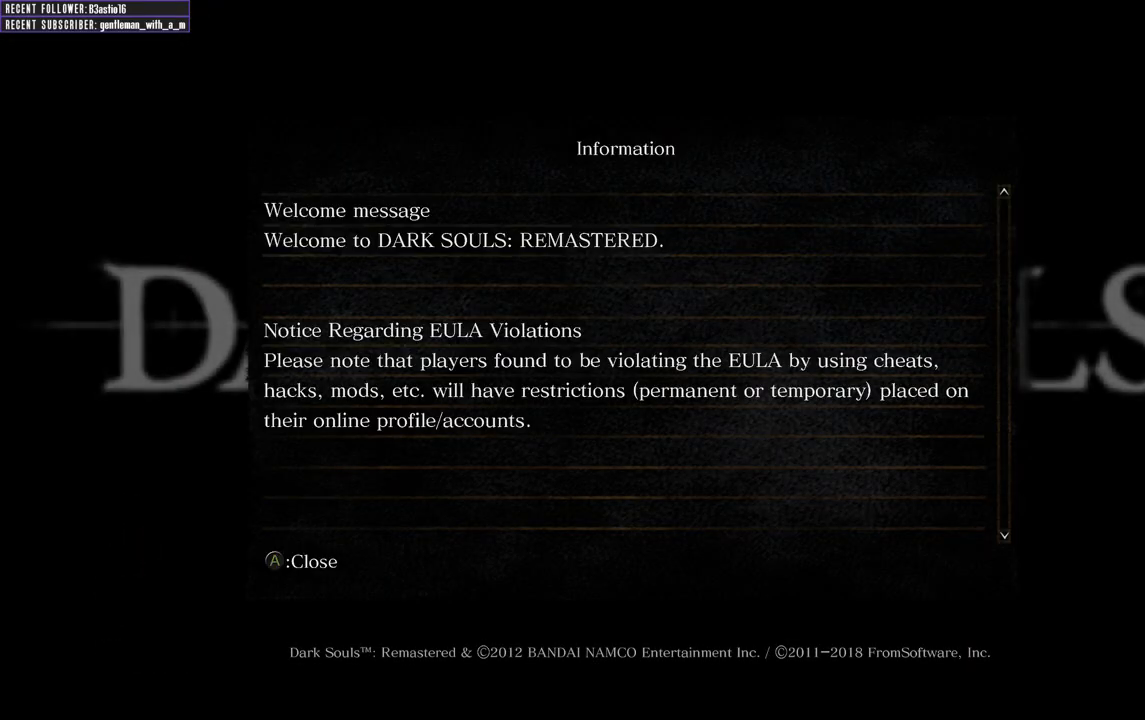
{"buttons": [], "left_stick": "center", "right_stick": "center", "events": [[50, "A", "down"], [450, "A", "up"]]}
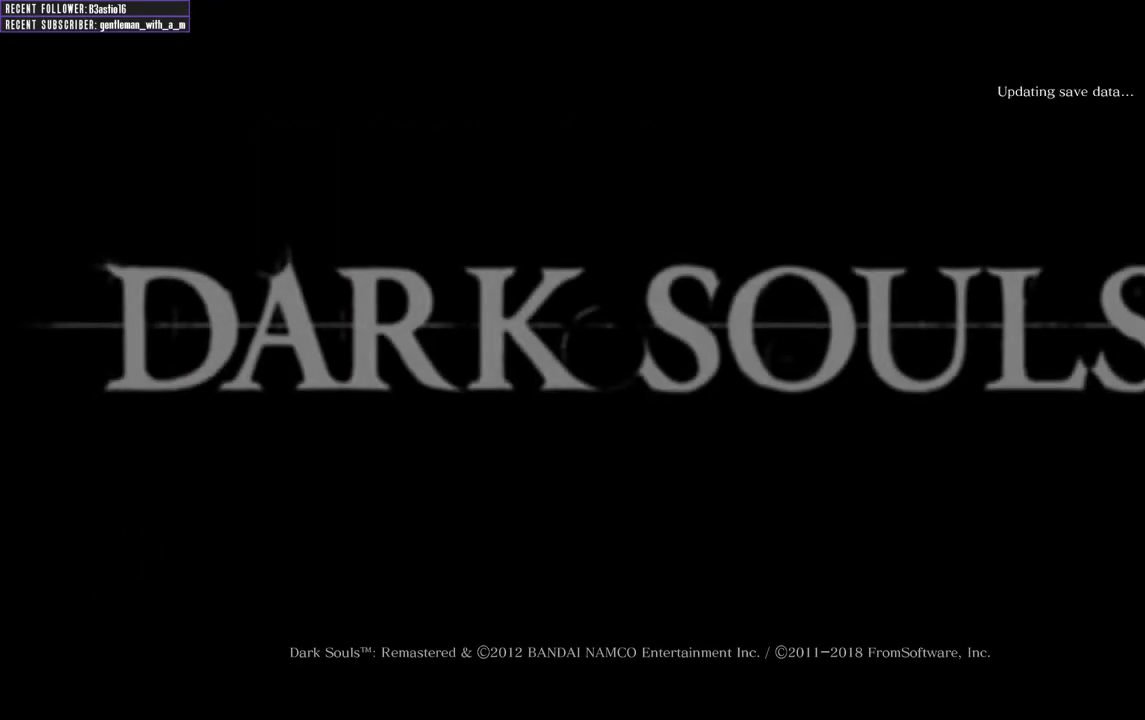
{"buttons": [], "left_stick": "center", "right_stick": "center", "events": [[17, "A", "down"], [233, "A", "up"], [350, "A", "down"], [483, "A", "up"]]}
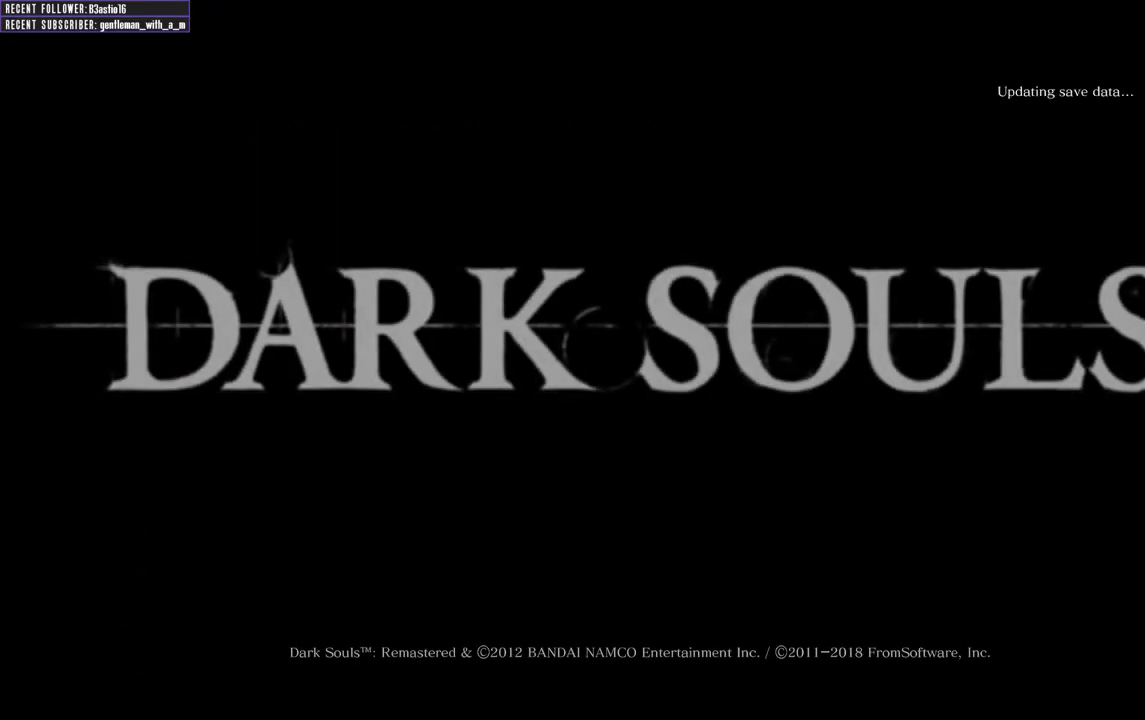
{"buttons": ["A"], "left_stick": "center", "right_stick": "center", "events": [[200, "A", "down"], [233, "A", "up"], [450, "A", "down"]]}
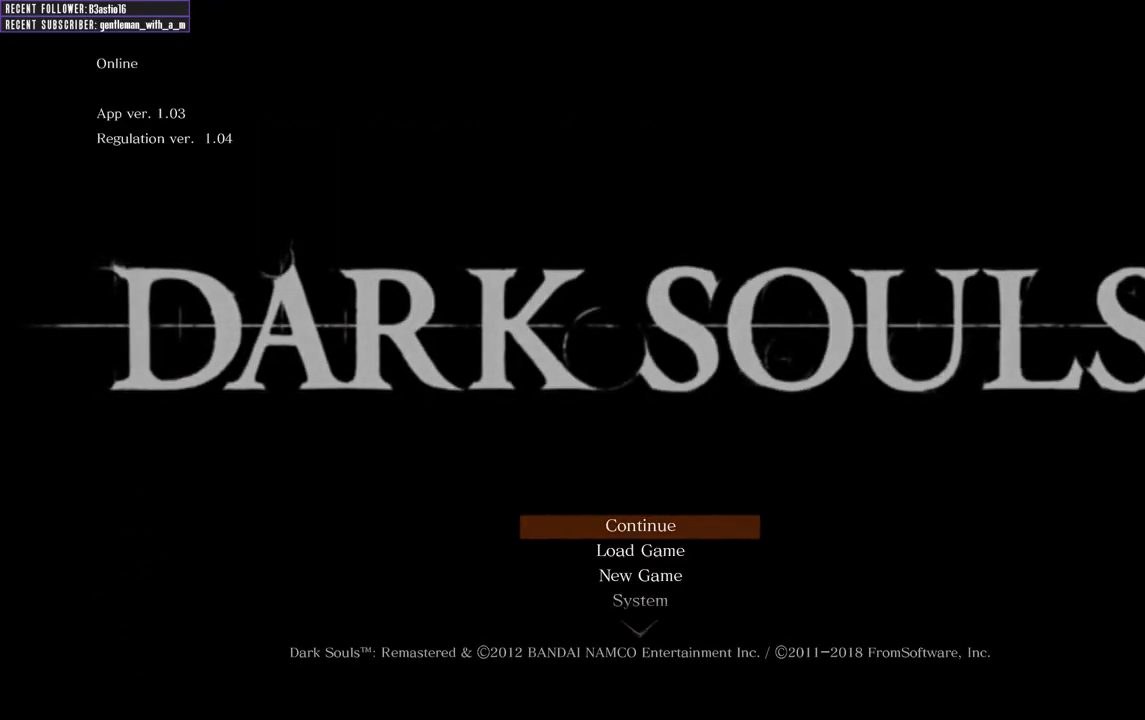
{"buttons": [], "left_stick": "center", "right_stick": "center", "events": [[83, "A", "up"], [350, "A", "down"], [433, "A", "up"]]}
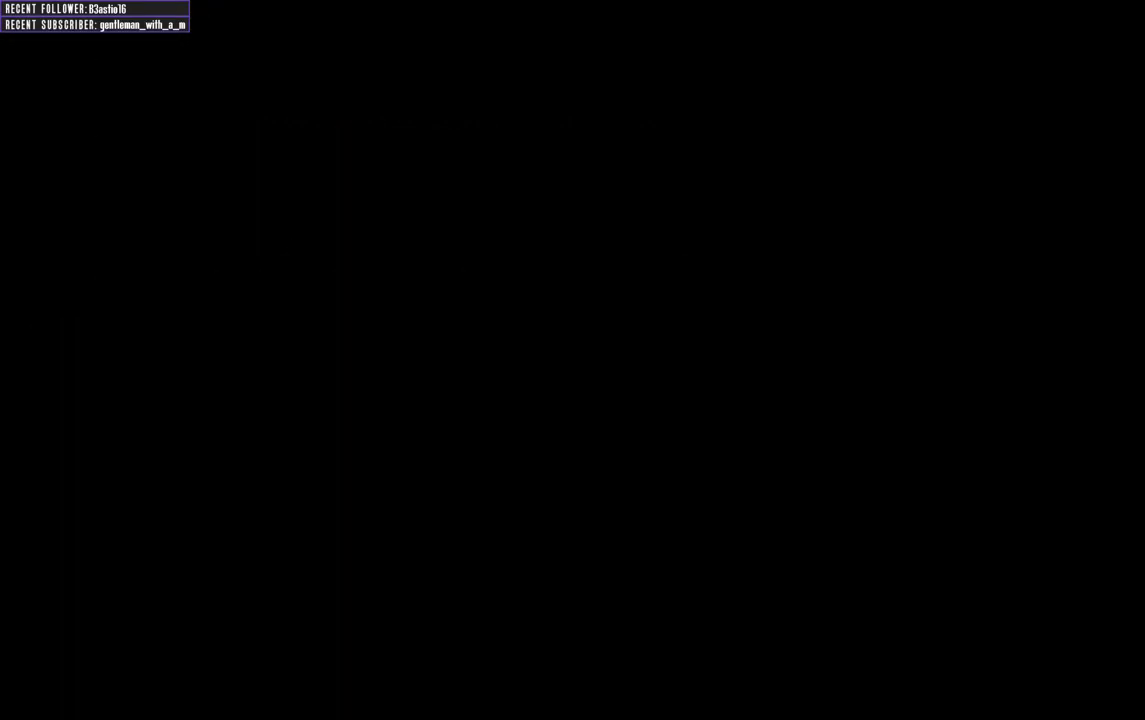
{"buttons": [], "left_stick": "center", "right_stick": "center", "events": [[17, "A", "down"], [183, "A", "up"], [367, "A", "down"], [433, "A", "up"]]}
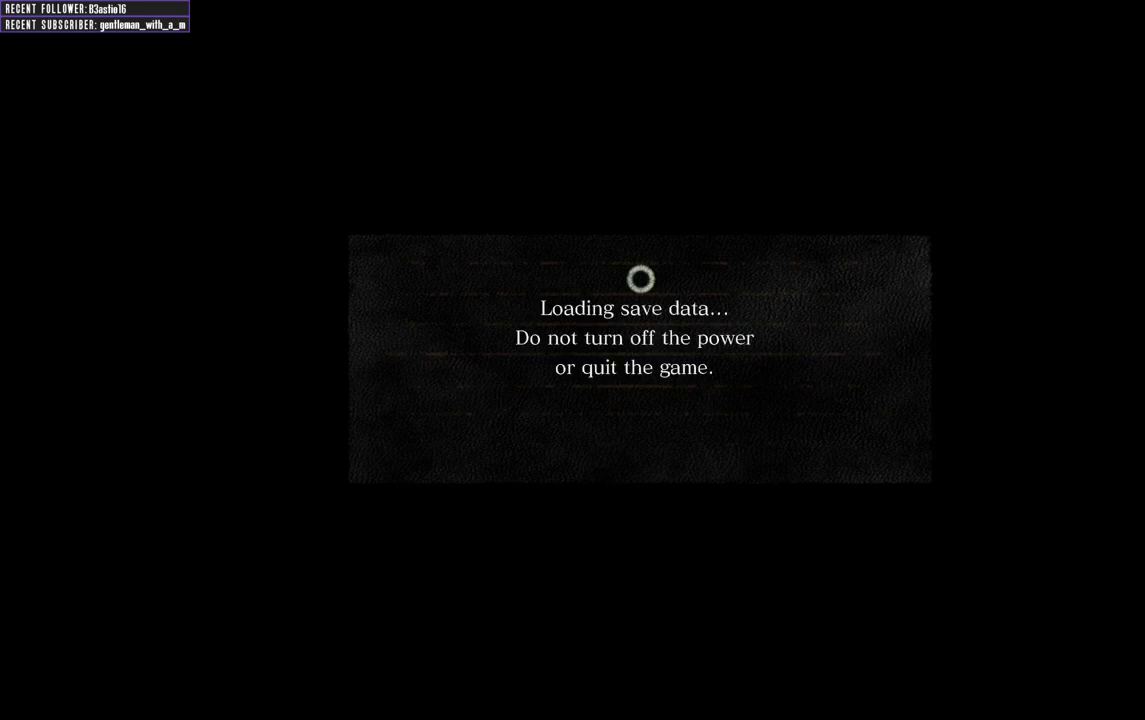
{"buttons": ["A"], "left_stick": "center", "right_stick": "center", "events": [[50, "A", "down"], [150, "A", "up"], [250, "A", "down"], [383, "A", "up"], [400, "A", "down"]]}
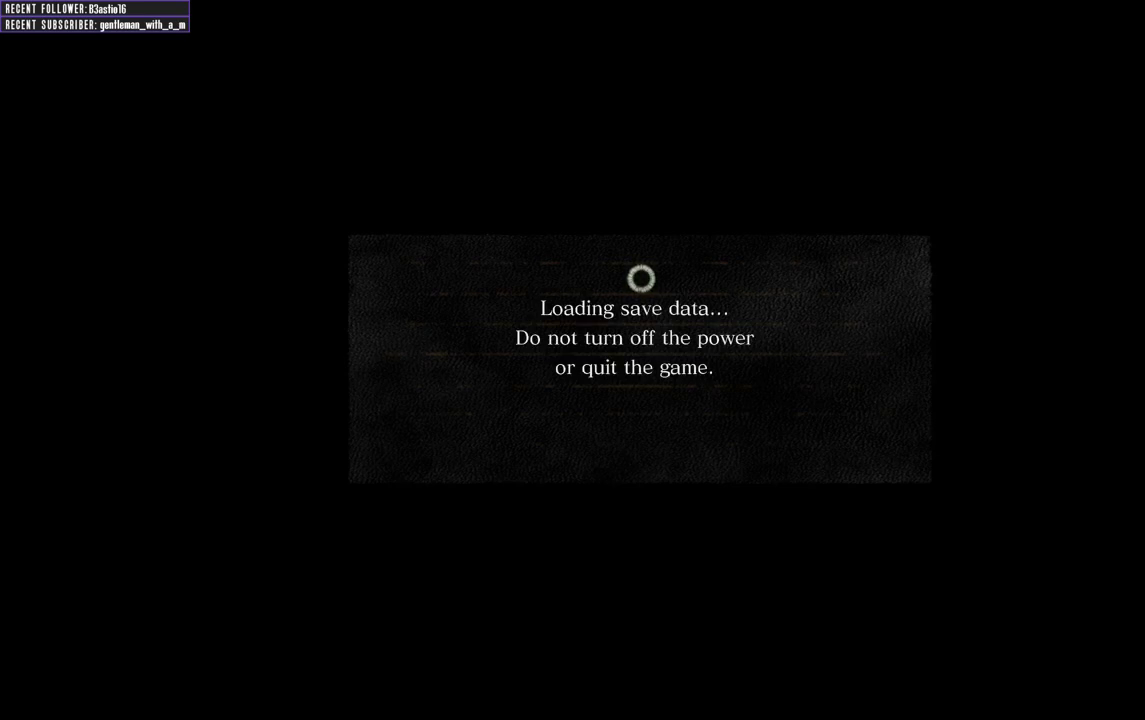
{"buttons": [], "left_stick": "center", "right_stick": "center", "events": [[117, "A", "up"], [400, "A", "down"], [500, "A", "up"]]}
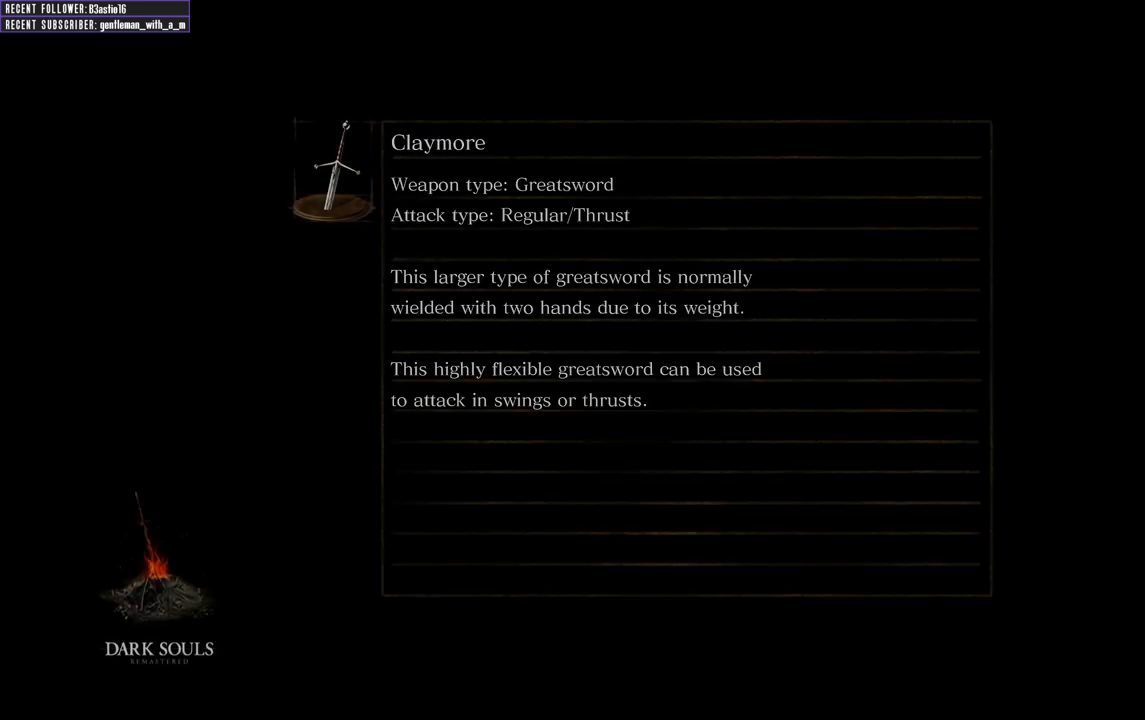
{"buttons": [], "left_stick": "center", "right_stick": "center", "events": [[133, "A", "down"], [233, "A", "up"], [333, "A", "down"], [483, "A", "up"]]}
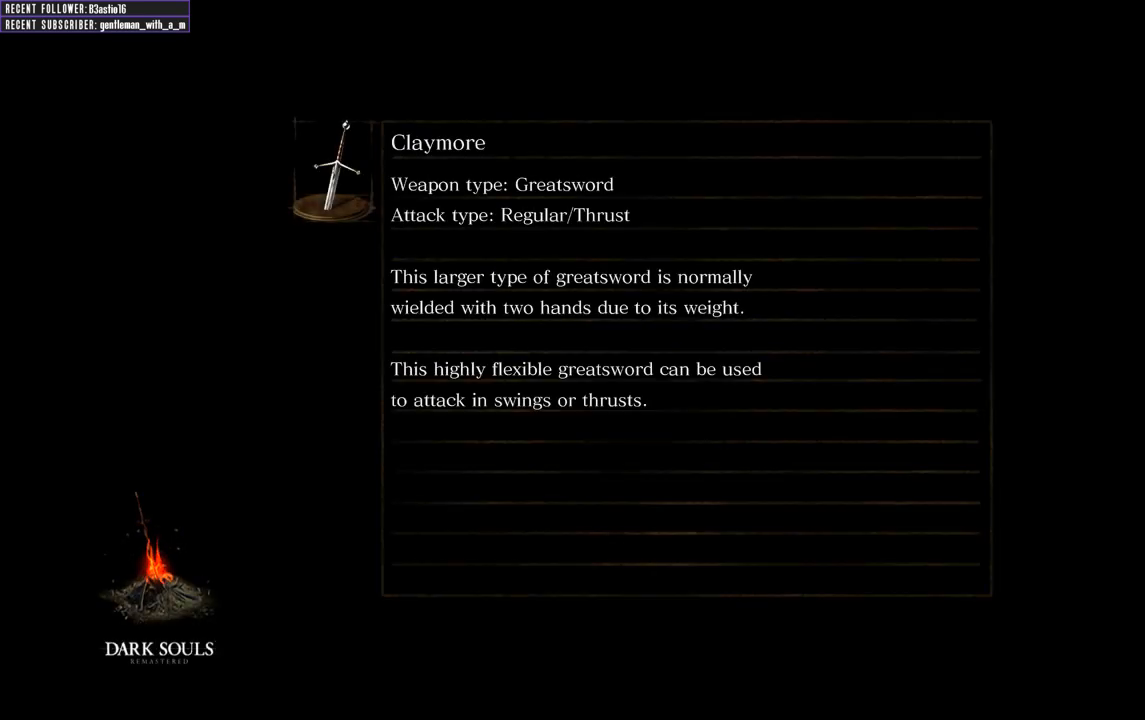
{"buttons": [], "left_stick": "center", "right_stick": "center", "events": []}
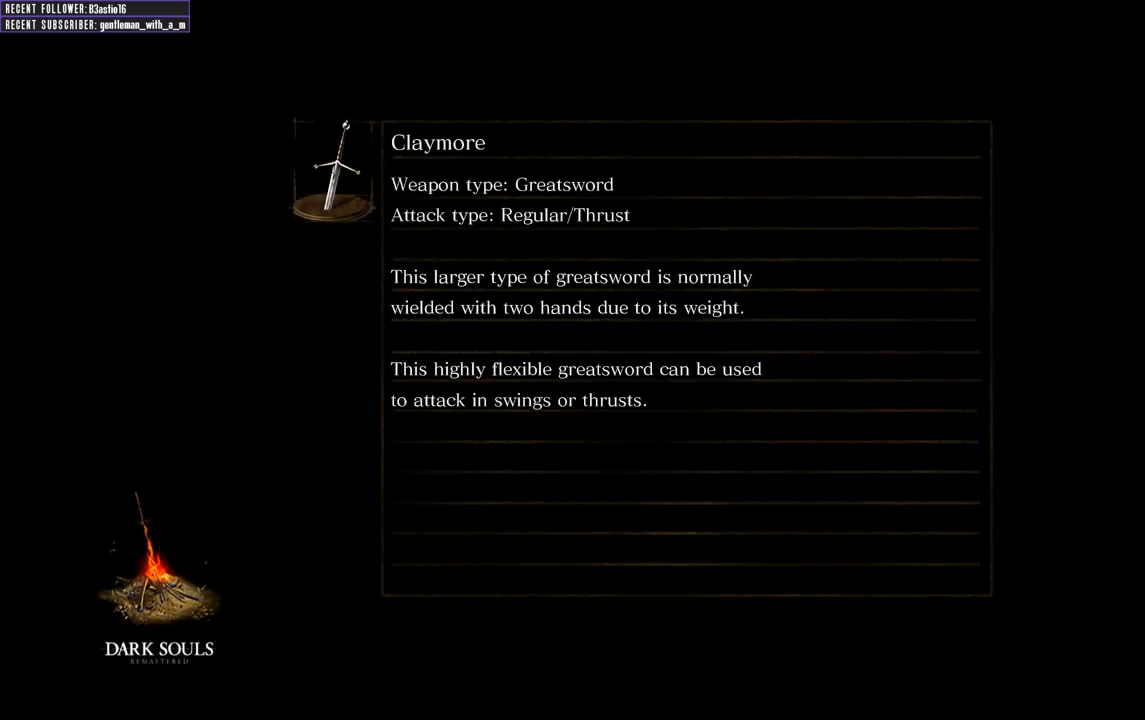
{"buttons": [], "left_stick": "center", "right_stick": "center", "events": []}
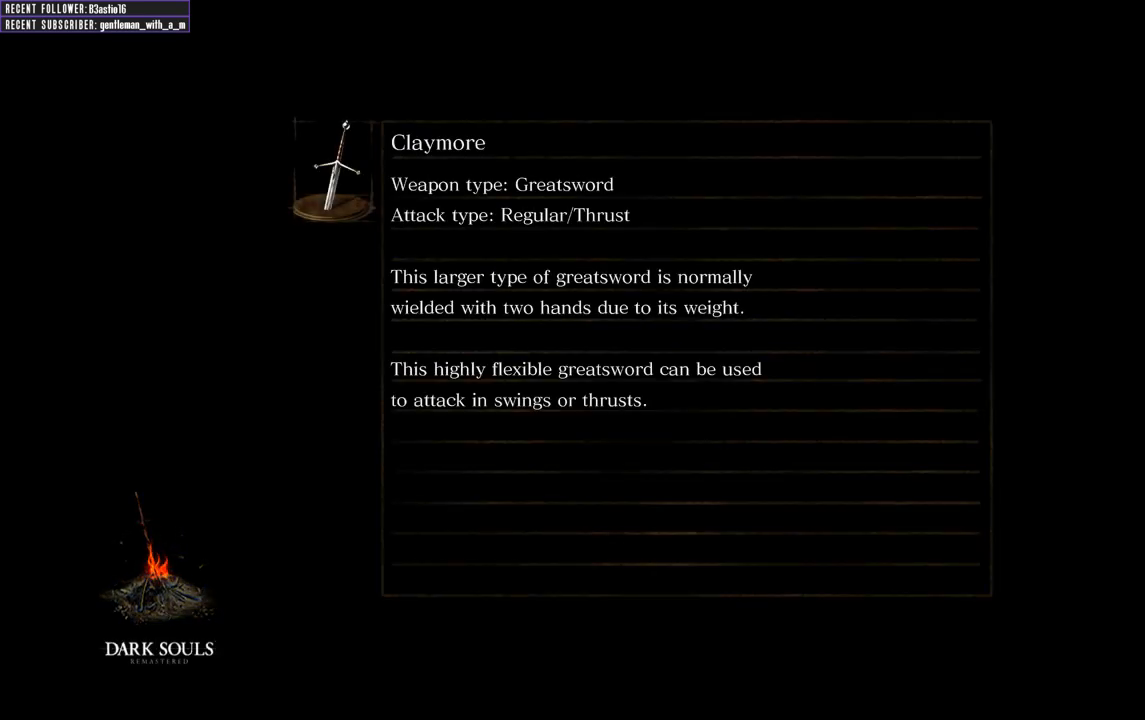
{"buttons": [], "left_stick": "center", "right_stick": "center", "events": [[50, "A", "down"], [150, "A", "up"], [317, "A", "down"], [433, "A", "up"]]}